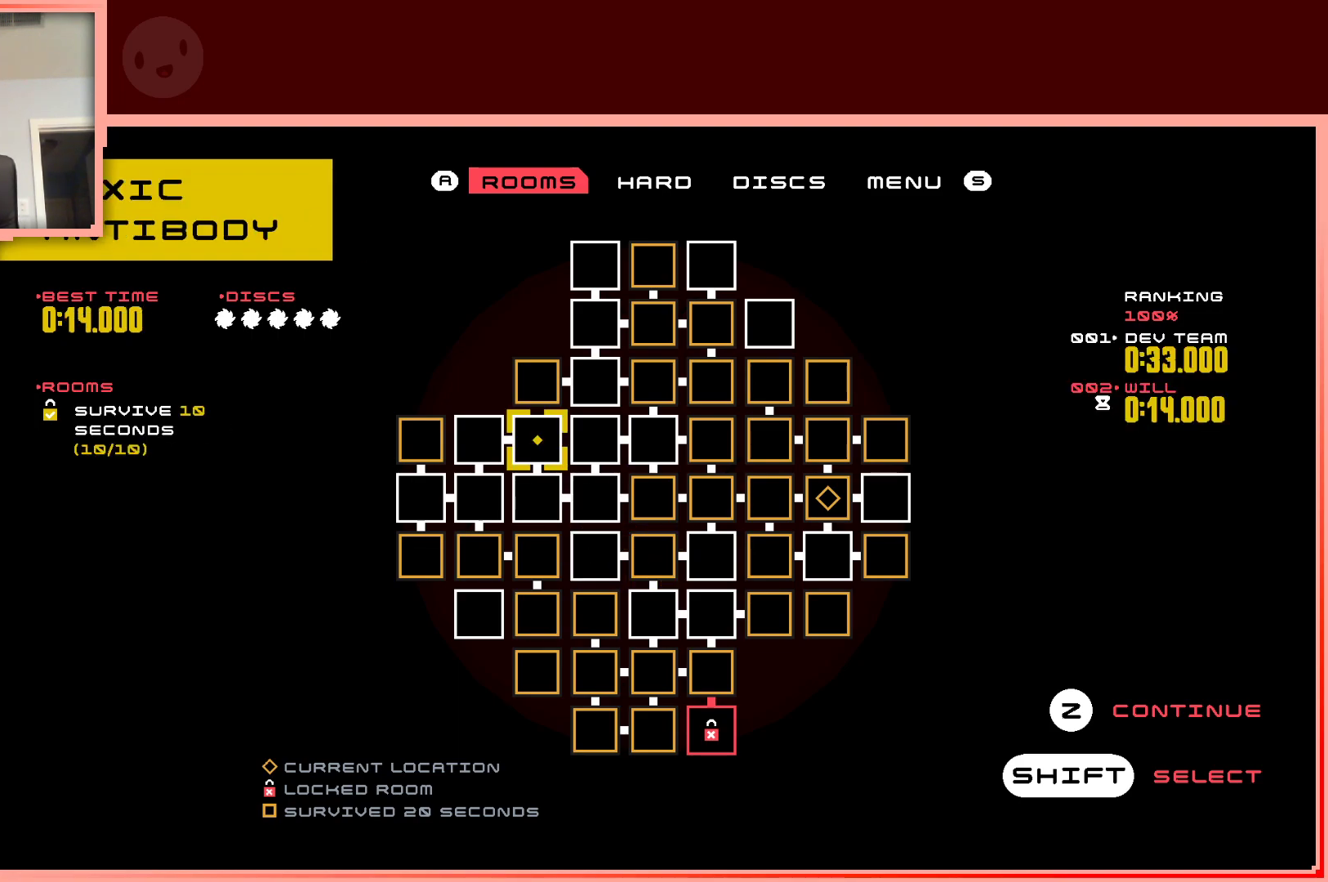
Gameplay with keyboard; each line is a JSON object with the keys held at the frame after it. "events" lists presses ("down") and releases ("up") of "down", "left", "right", "shift", "up" and "z" between this image and that frame as [ms after this image, input, new state], when the widget could be followed in between. No other keys are recorded. Mouse input is not recorded.
{"keys": [], "events": [[267, "left", "down"], [367, "left", "up"]]}
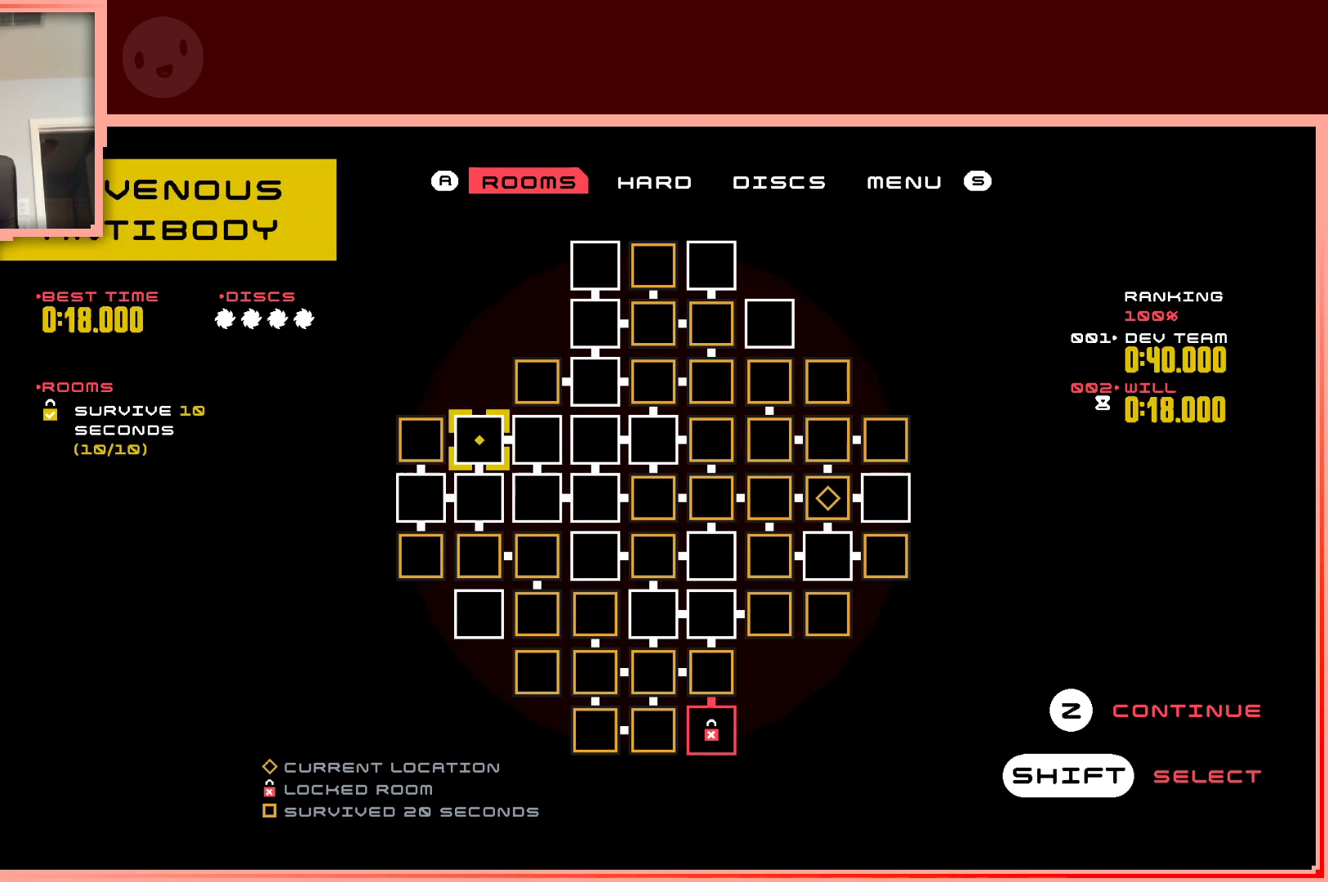
{"keys": [], "events": [[50, "down", "down"], [183, "down", "up"]]}
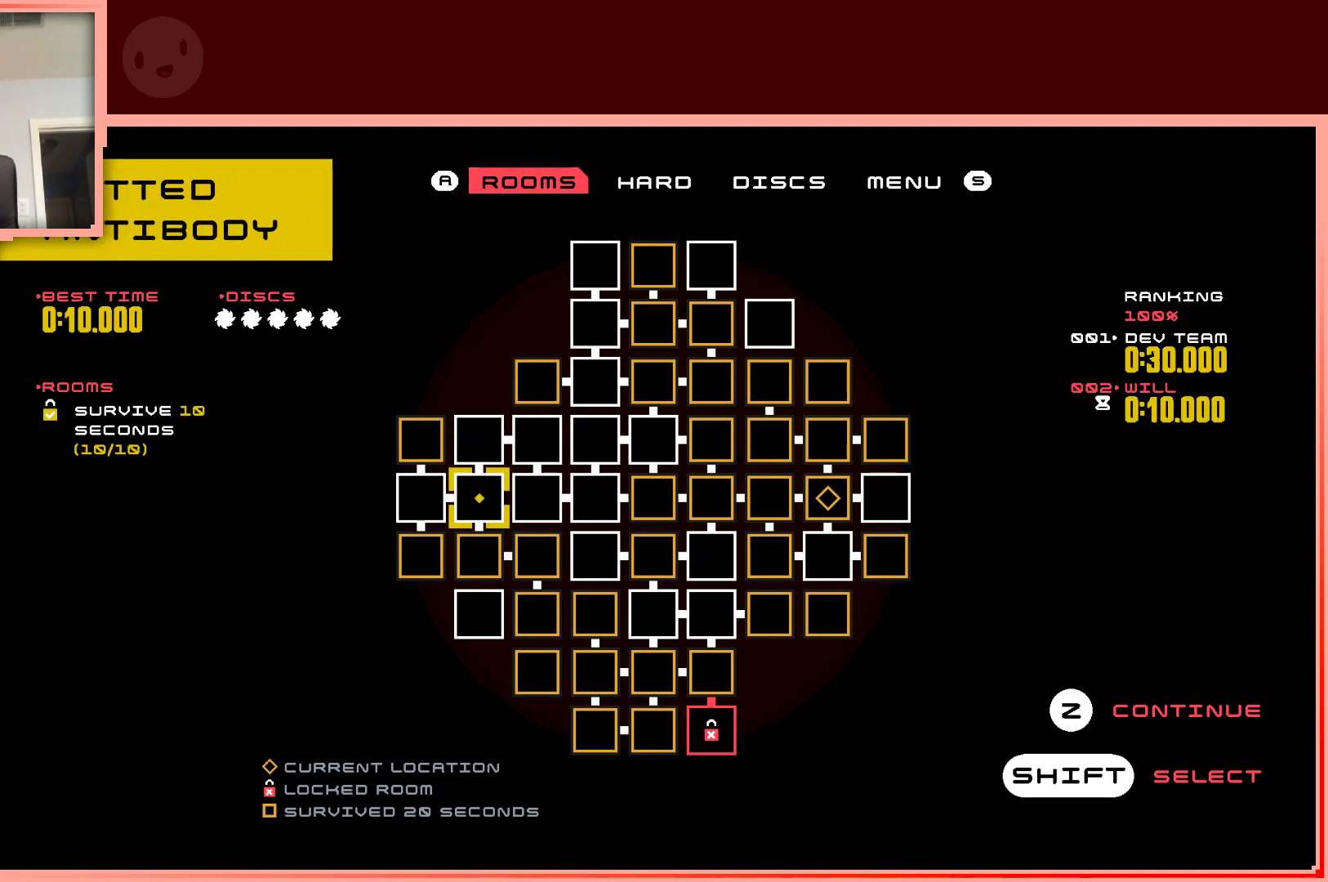
{"keys": [], "events": []}
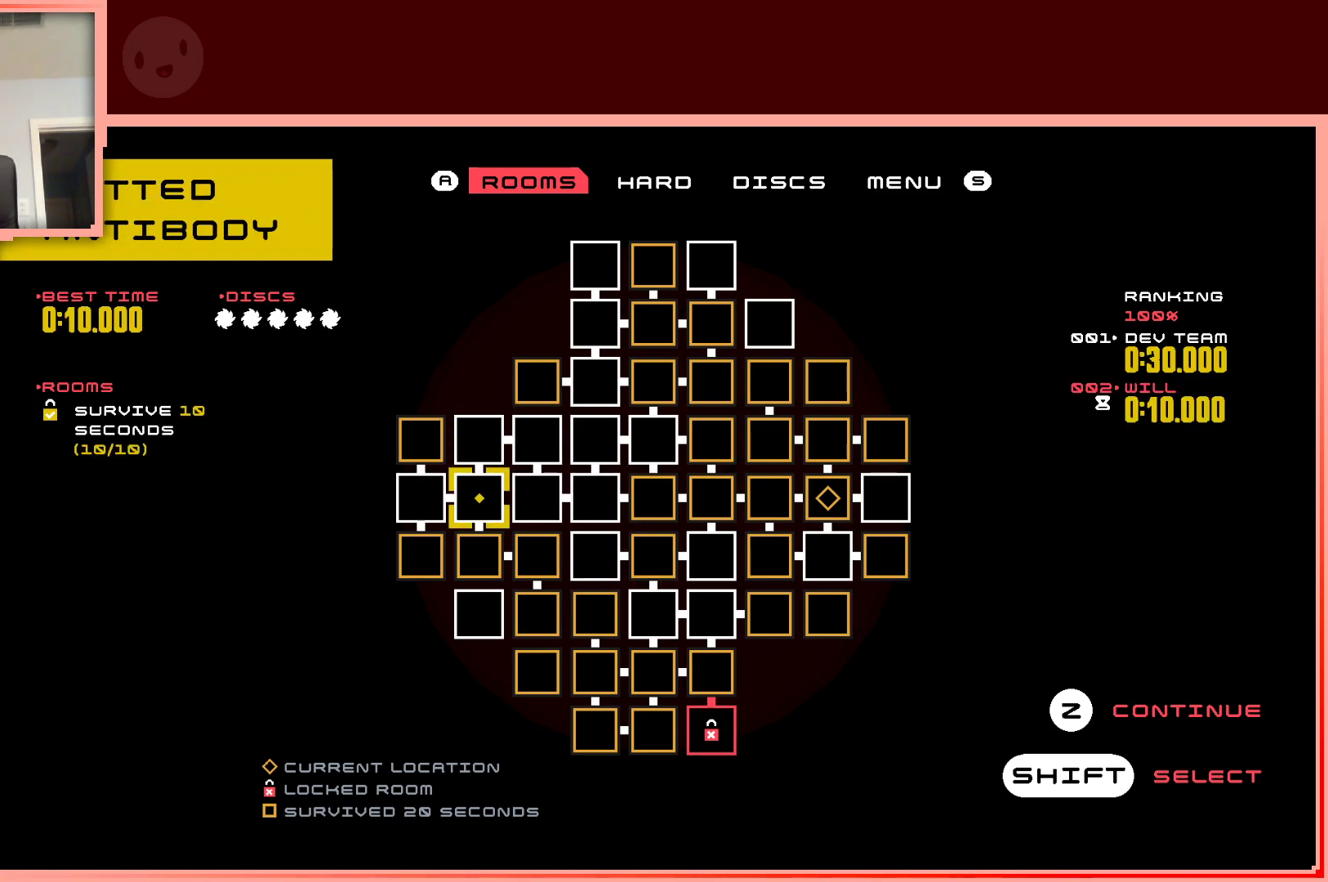
{"keys": [], "events": []}
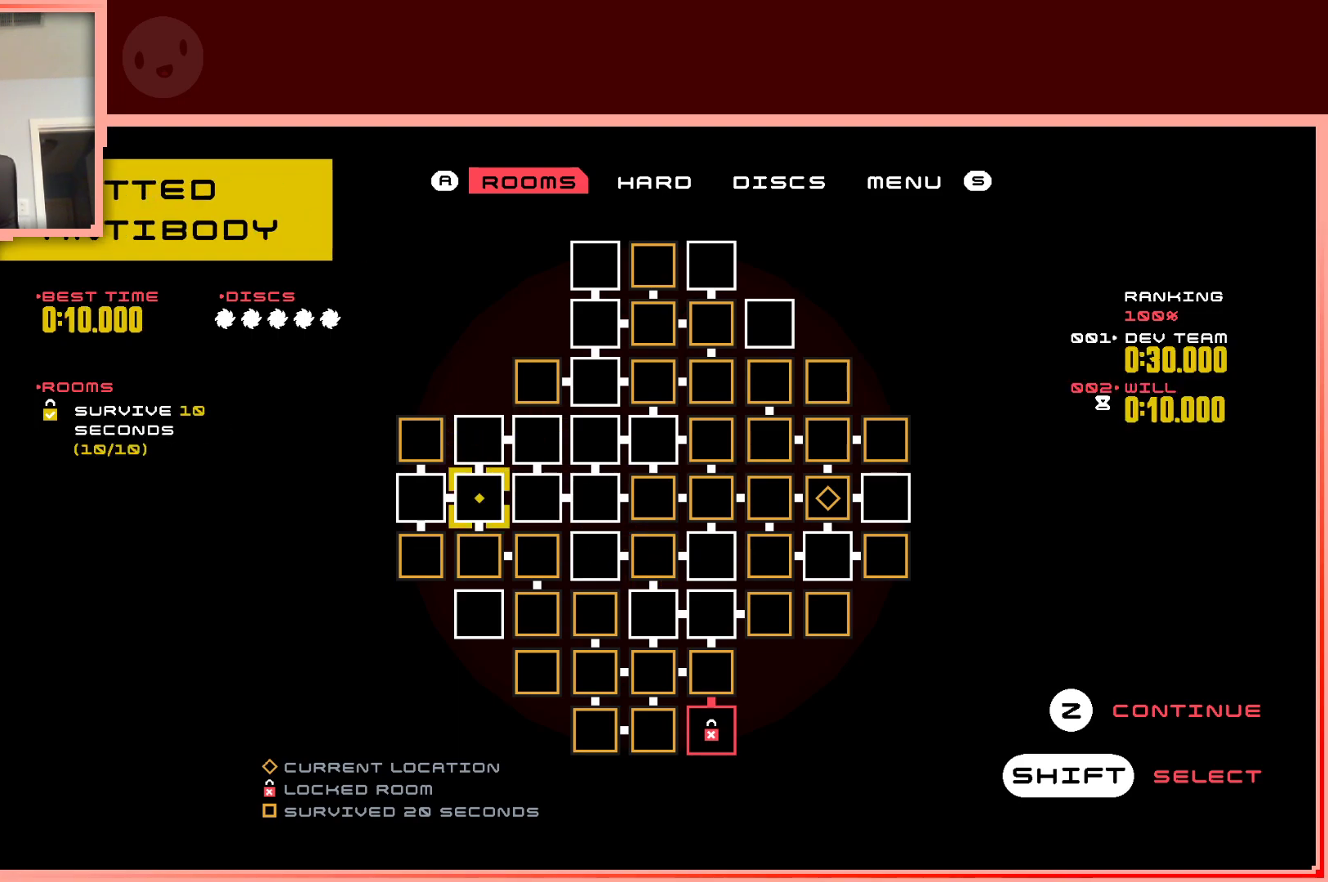
{"keys": [], "events": [[233, "left", "down"], [333, "left", "up"]]}
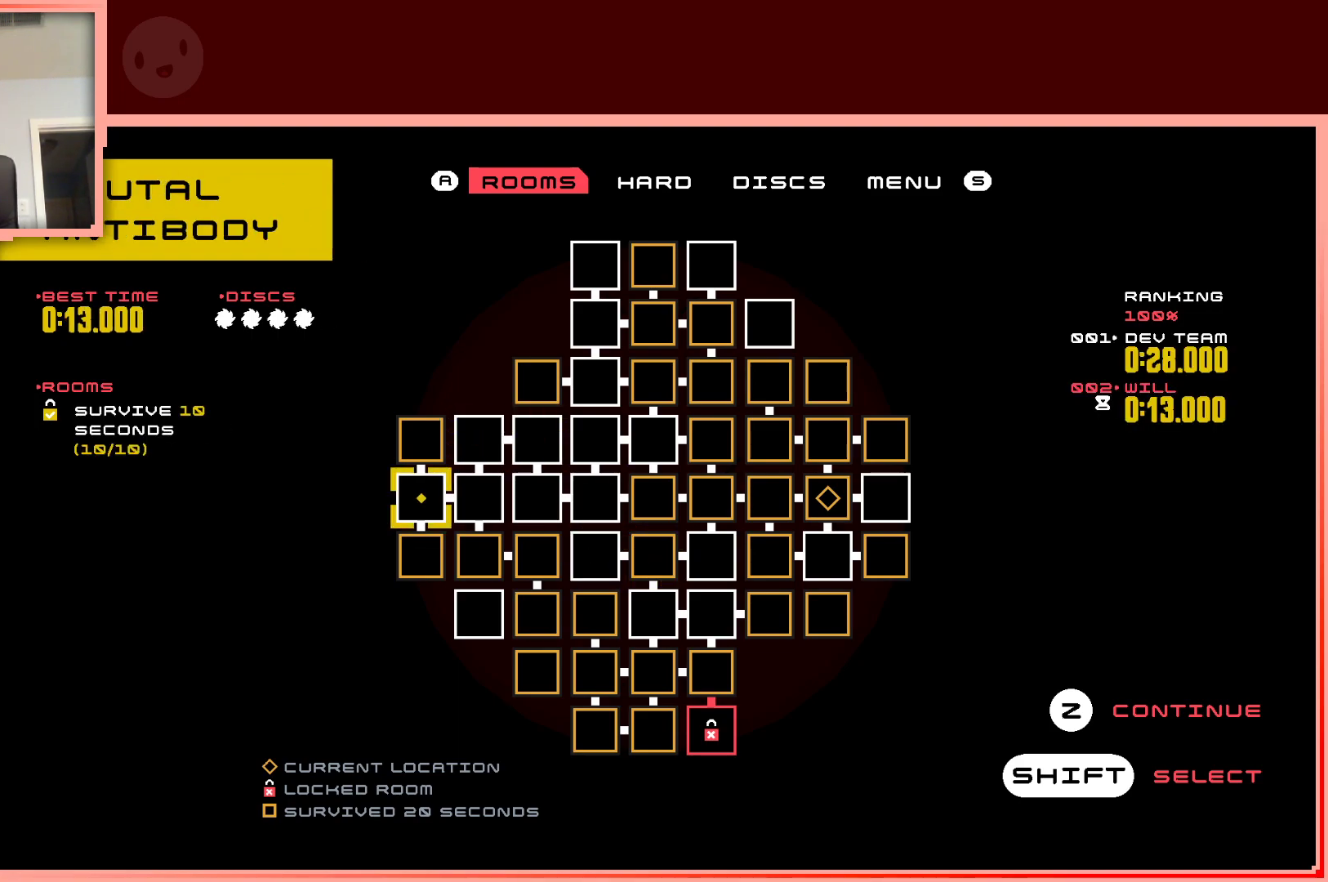
{"keys": [], "events": []}
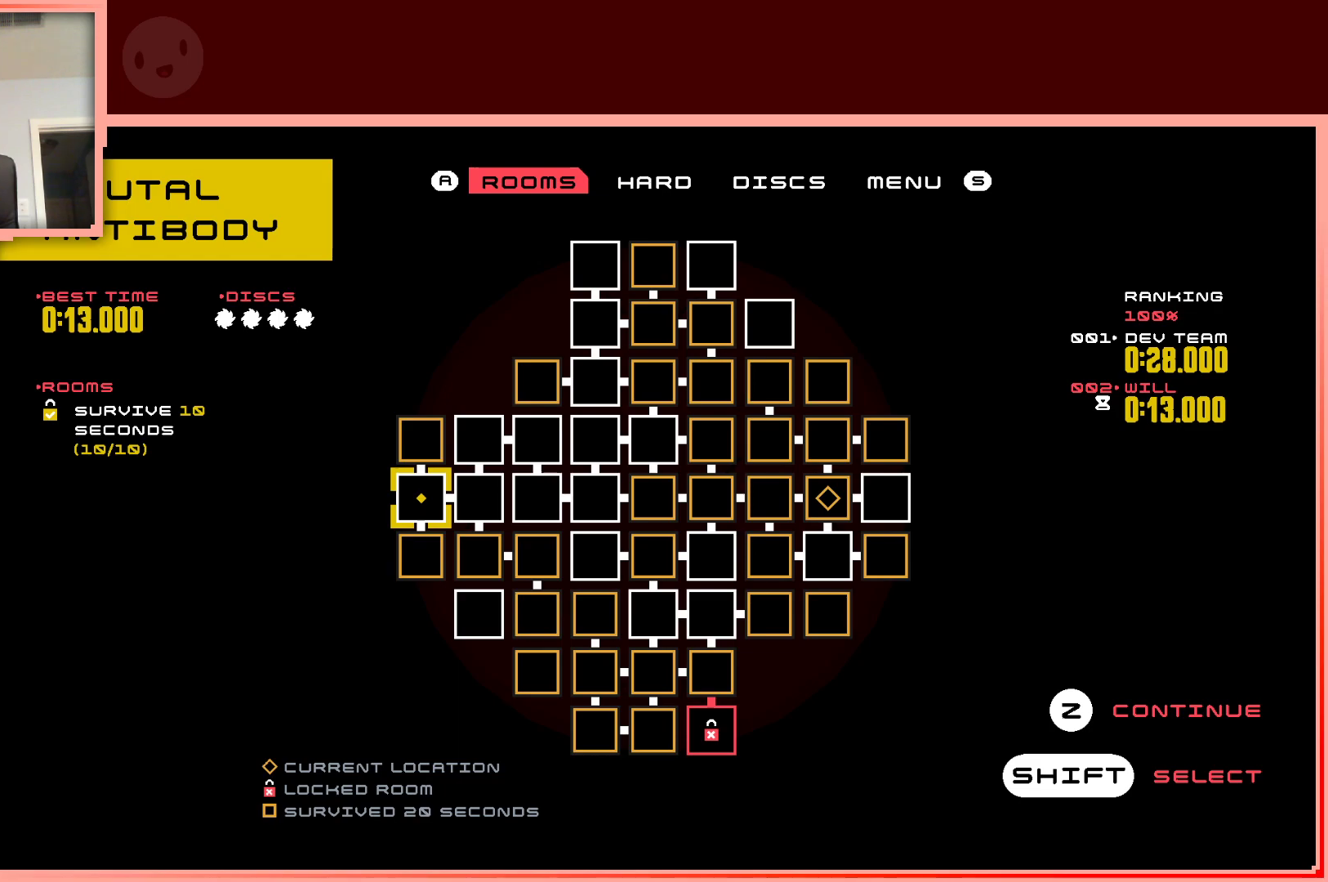
{"keys": ["down", "right"], "events": [[467, "right", "down"], [500, "down", "down"]]}
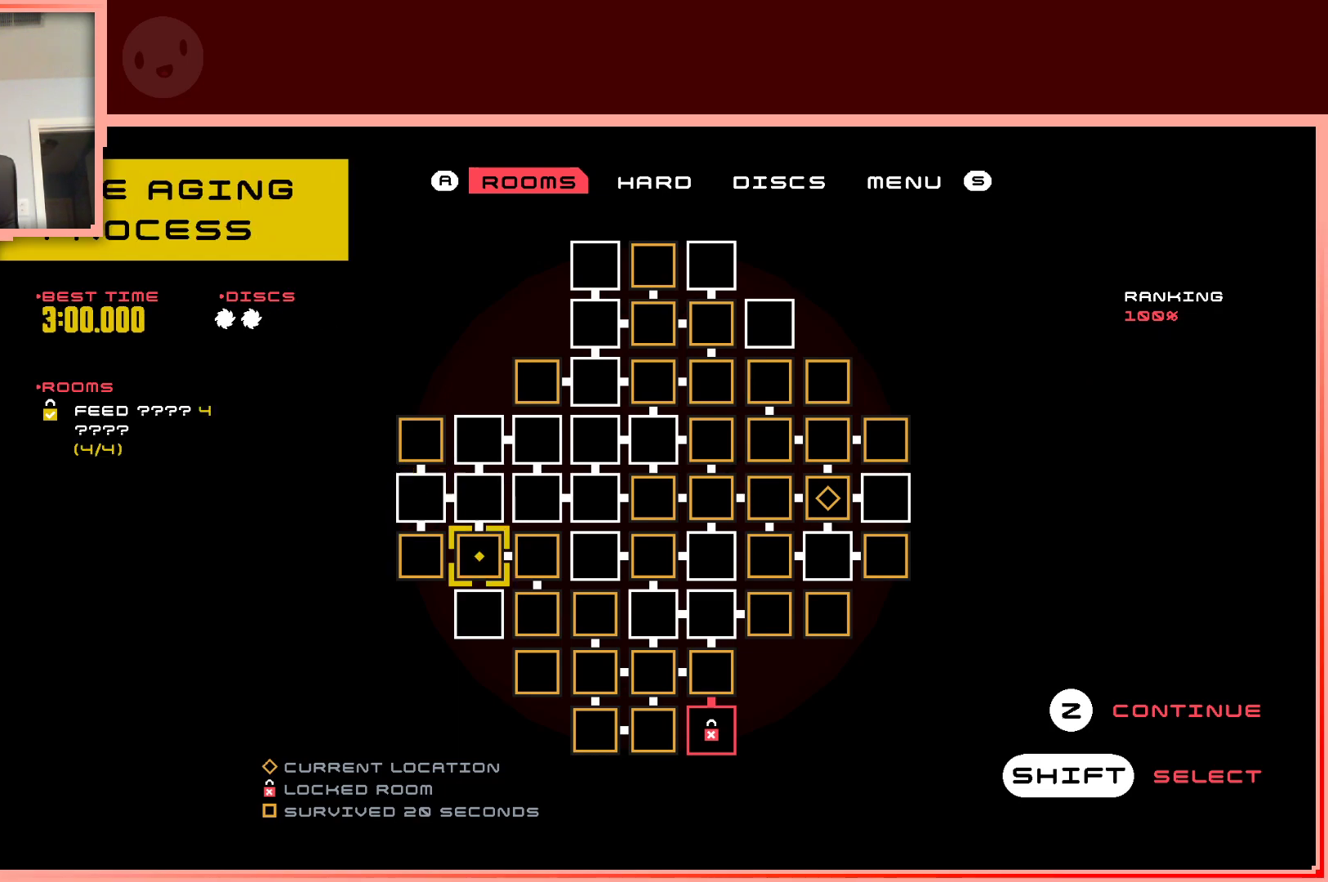
{"keys": ["down", "right"], "events": [[100, "down", "up"], [100, "right", "up"], [233, "down", "down"], [233, "right", "down"], [283, "down", "up"], [333, "right", "up"], [467, "down", "down"], [467, "right", "down"]]}
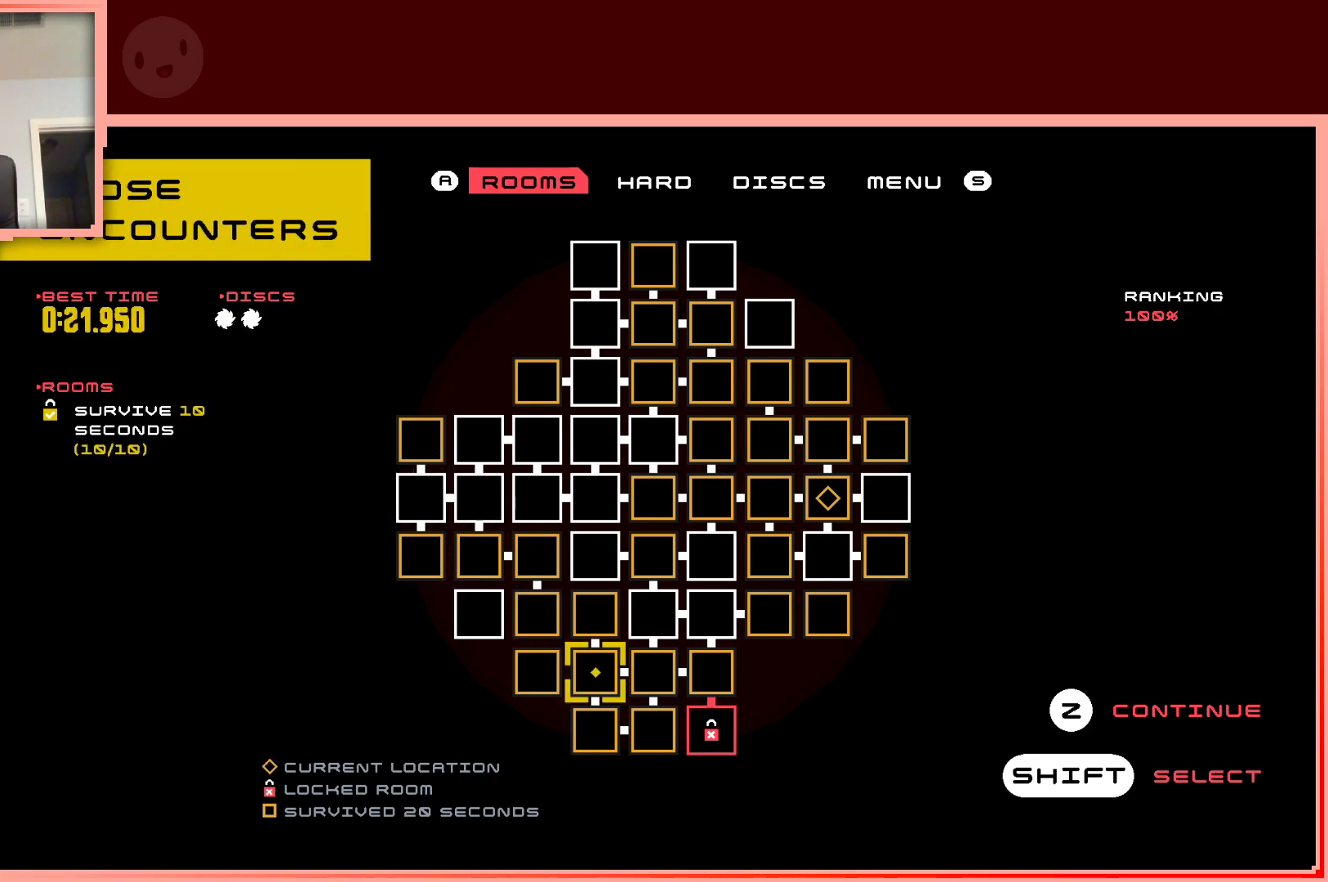
{"keys": ["up"], "events": [[17, "down", "up"], [67, "right", "up"], [167, "down", "down"], [167, "right", "down"], [250, "right", "up"], [300, "down", "up"], [400, "left", "down"], [450, "up", "down"], [483, "left", "up"]]}
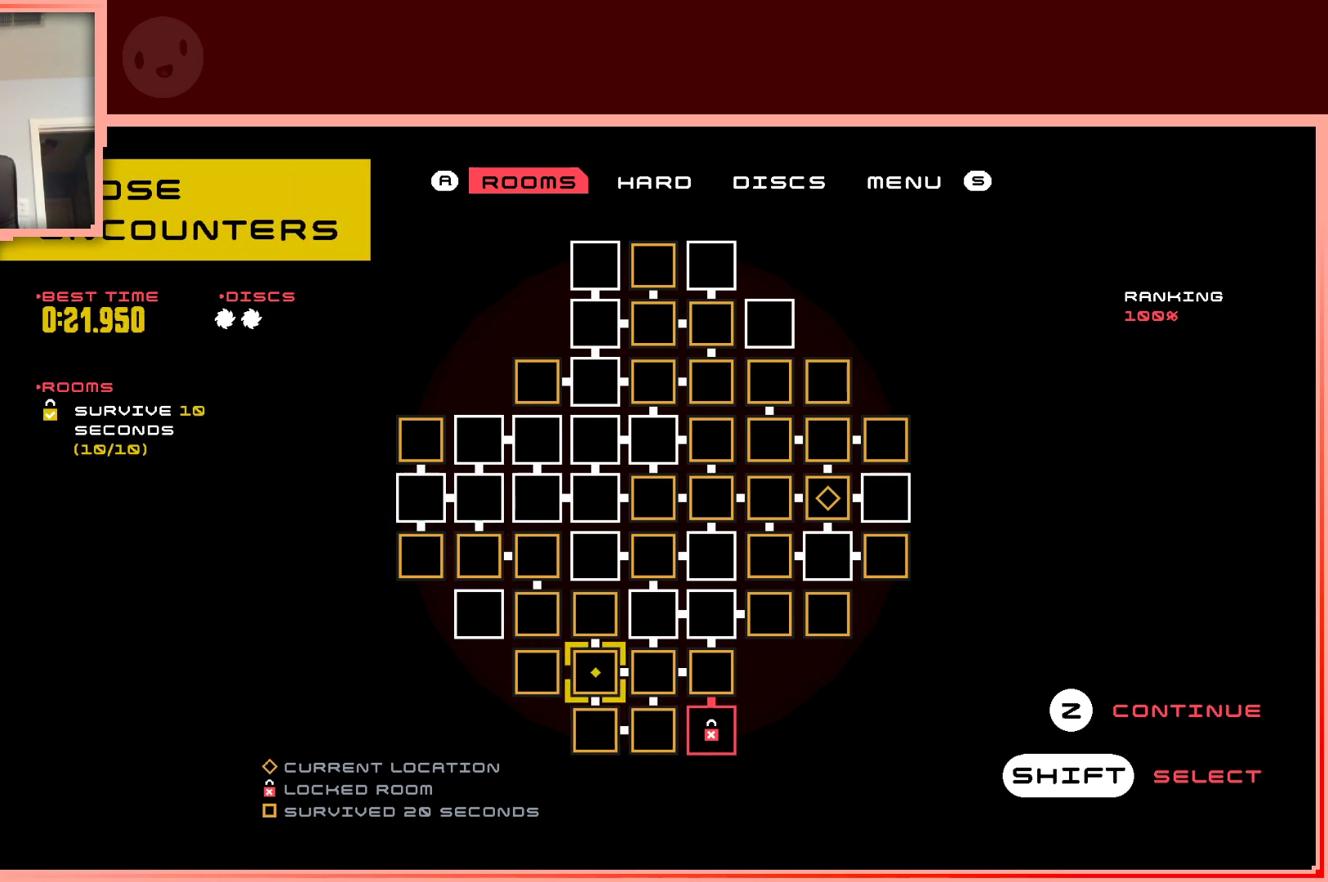
{"keys": [], "events": [[83, "up", "up"]]}
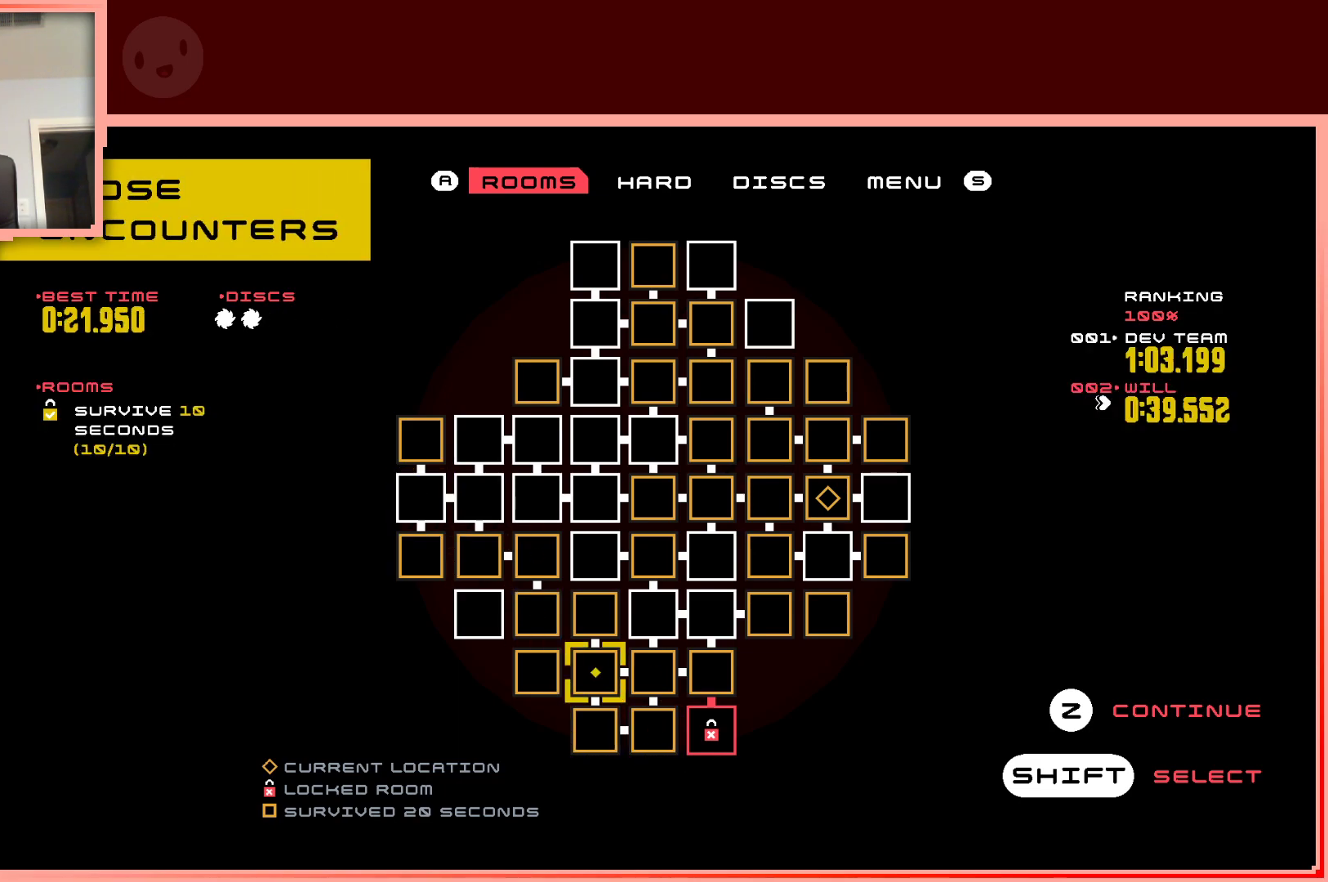
{"keys": [], "events": [[100, "up", "down"], [150, "up", "up"]]}
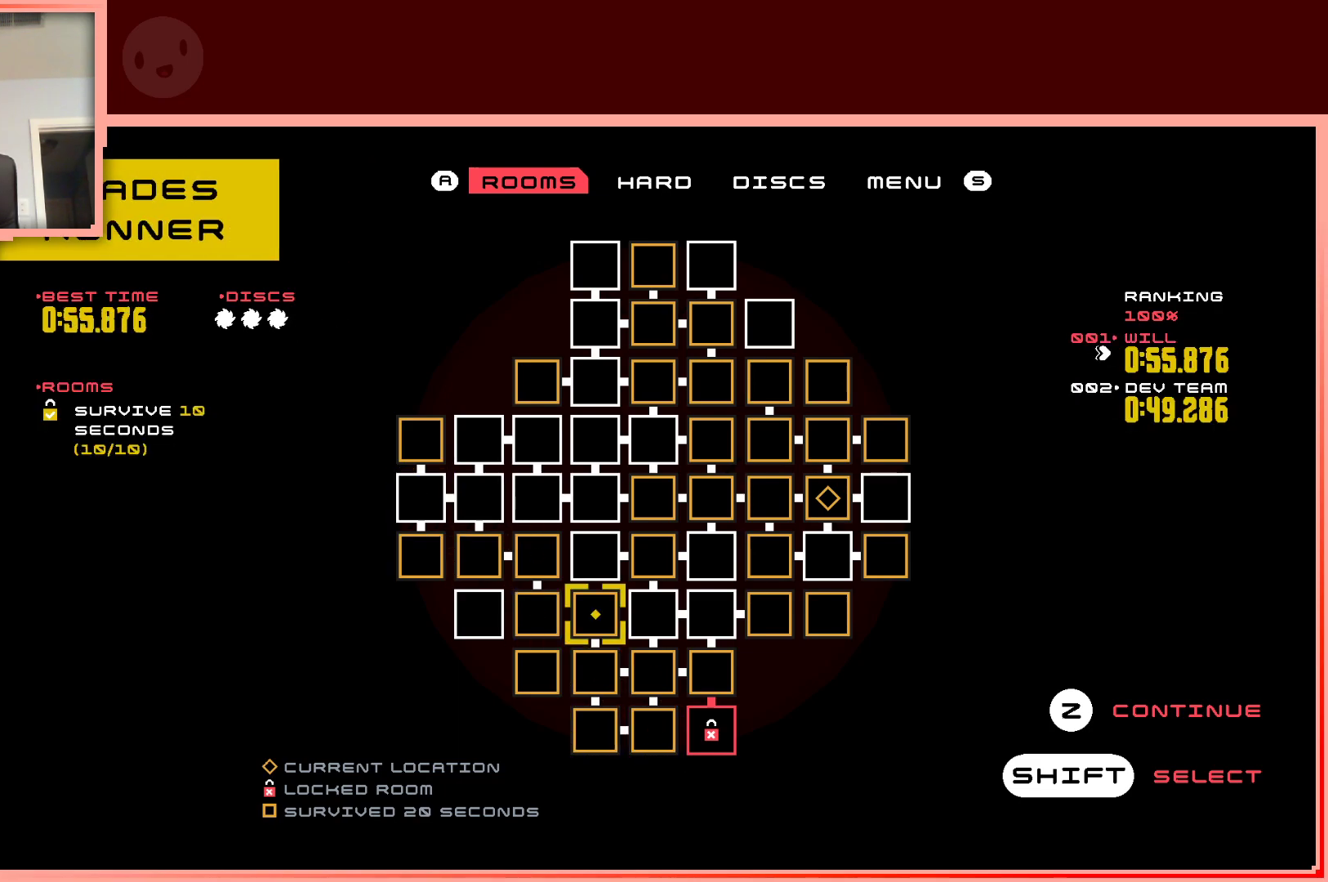
{"keys": [], "events": [[67, "right", "down"], [117, "up", "down"], [167, "right", "up"], [250, "up", "up"]]}
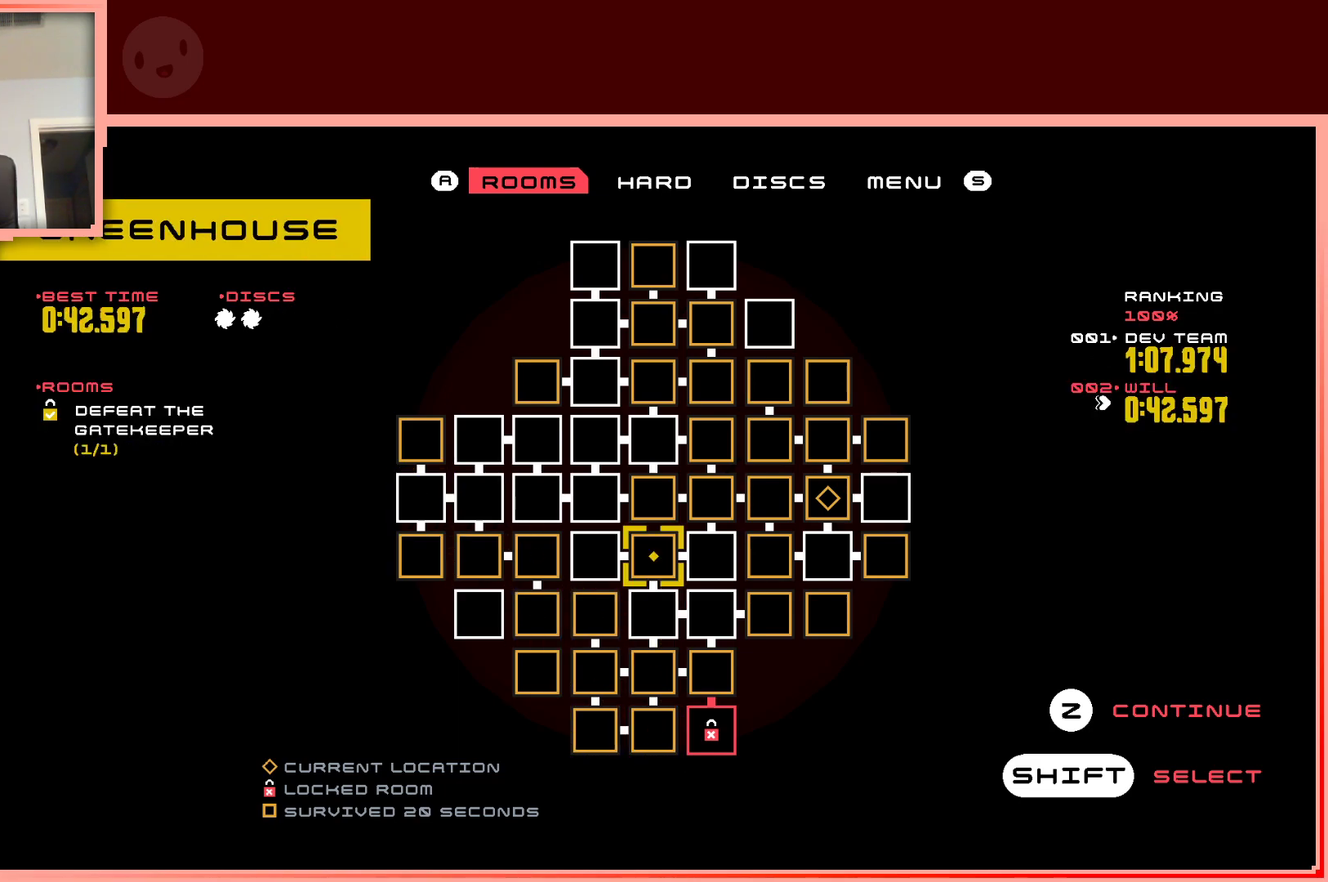
{"keys": [], "events": []}
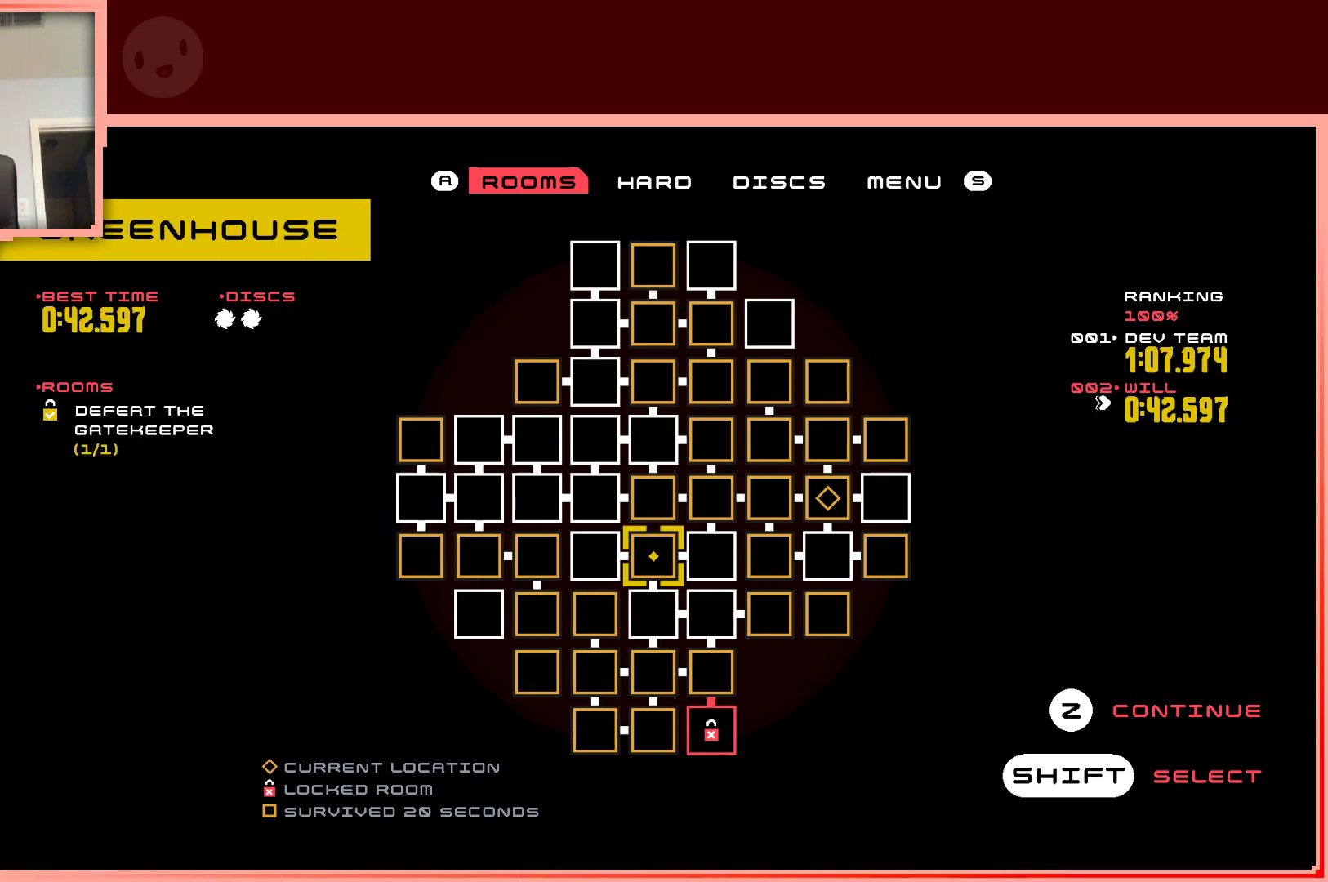
{"keys": [], "events": [[100, "up", "down"], [183, "left", "down"], [233, "up", "up"], [283, "left", "up"]]}
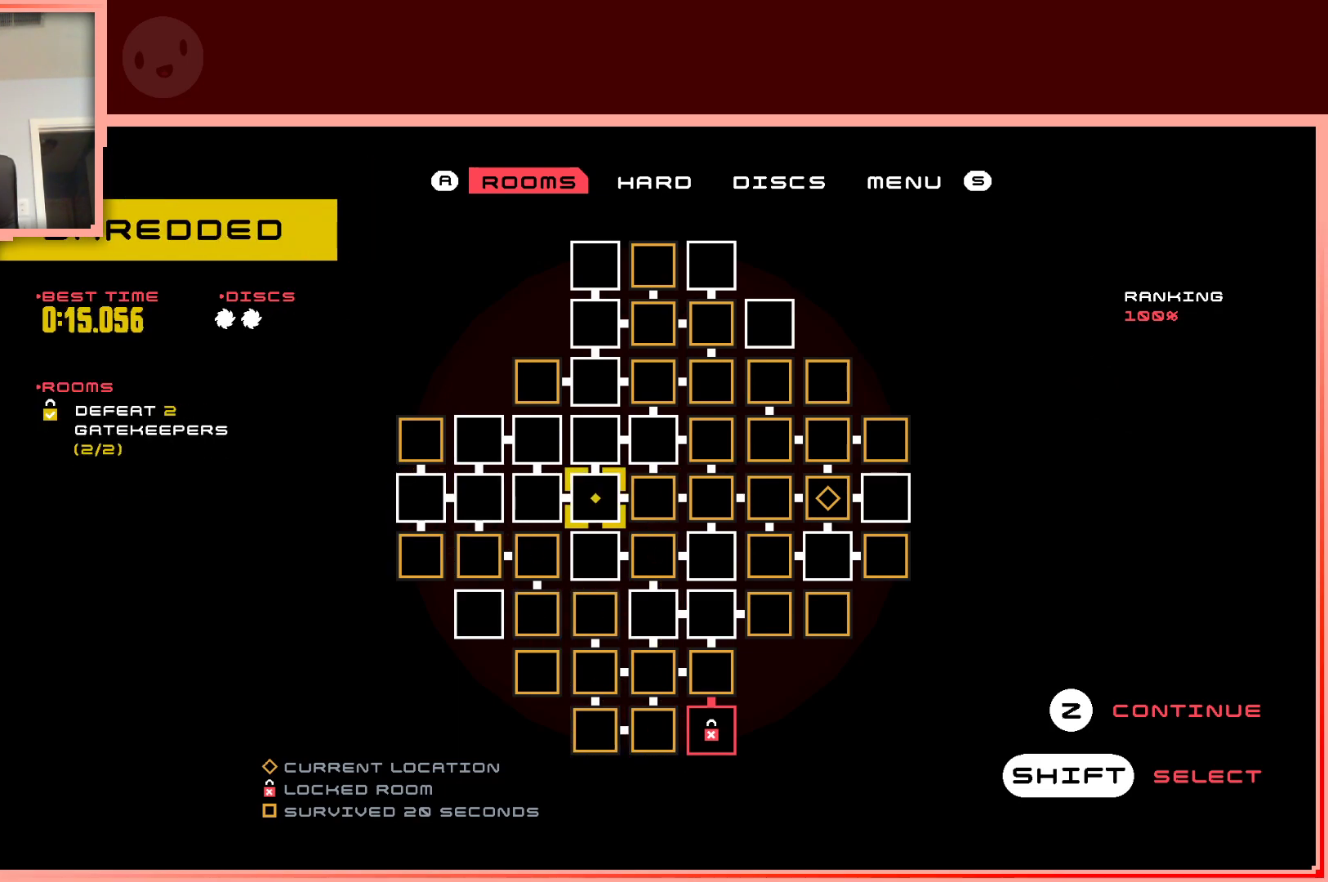
{"keys": [], "events": [[117, "left", "down"], [250, "left", "up"]]}
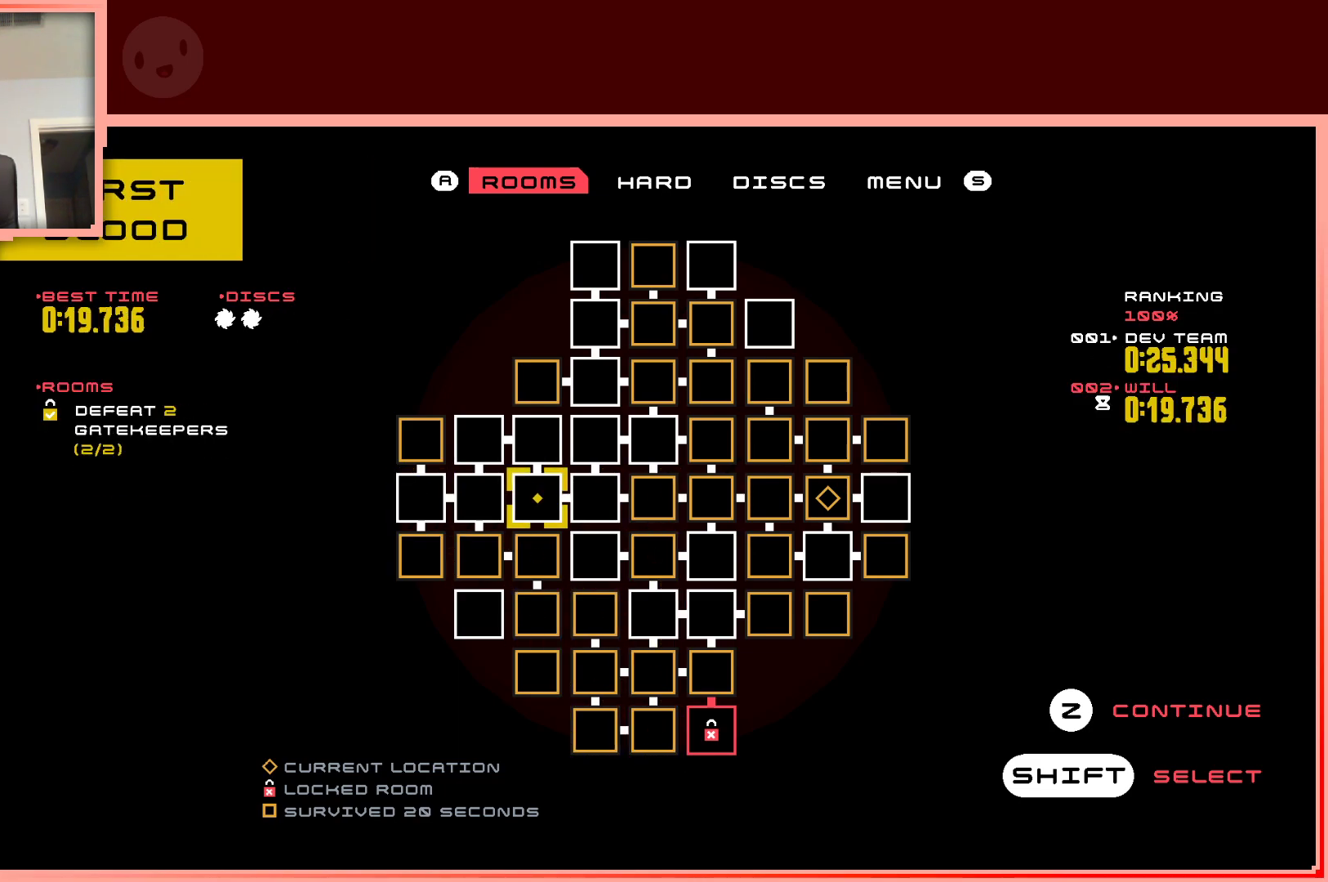
{"keys": [], "events": [[83, "up", "down"], [217, "up", "up"], [317, "left", "down"], [467, "left", "up"]]}
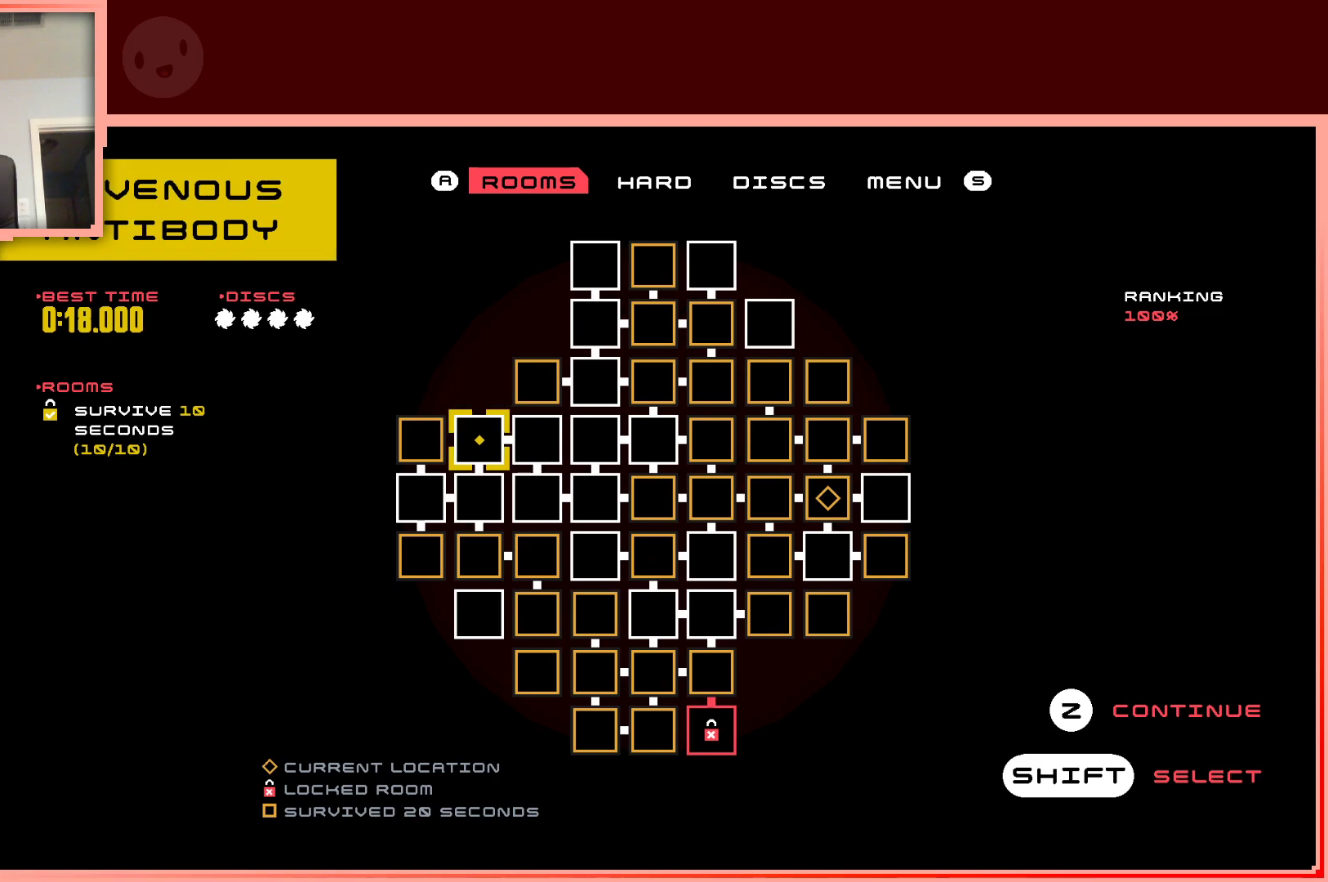
{"keys": [], "events": [[100, "down", "down"], [183, "down", "up"], [383, "left", "down"], [433, "left", "up"]]}
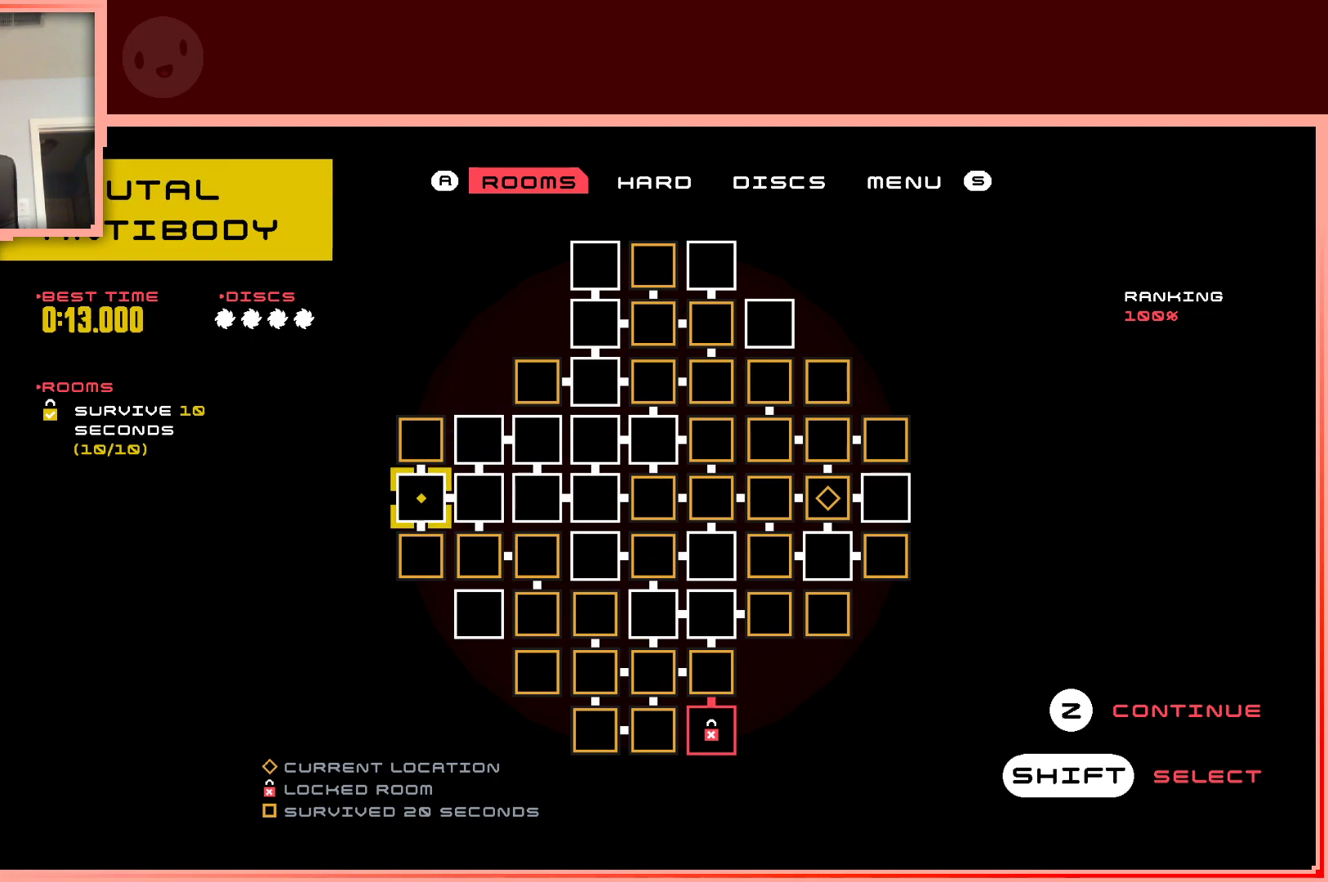
{"keys": [], "events": []}
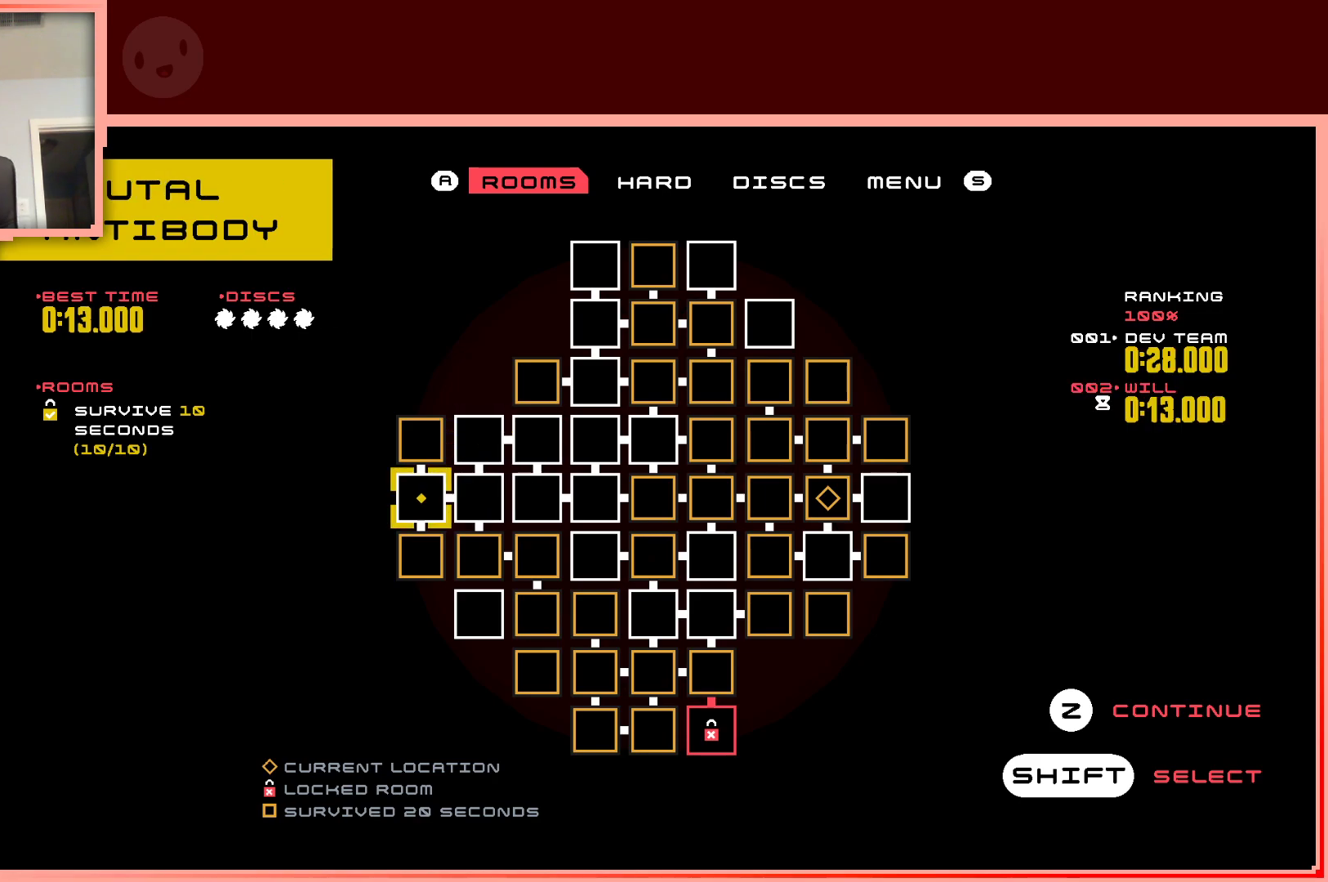
{"keys": [], "events": []}
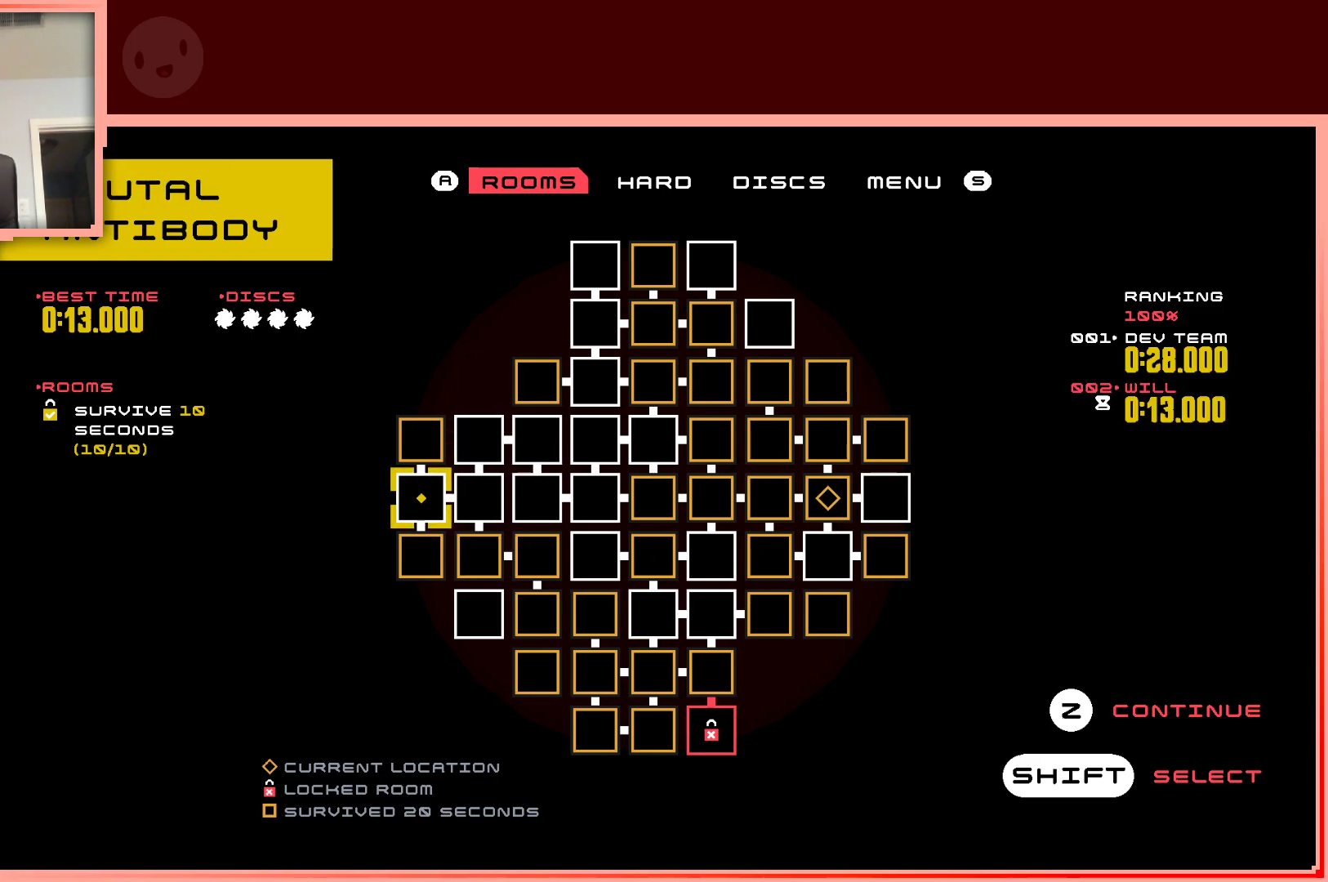
{"keys": [], "events": []}
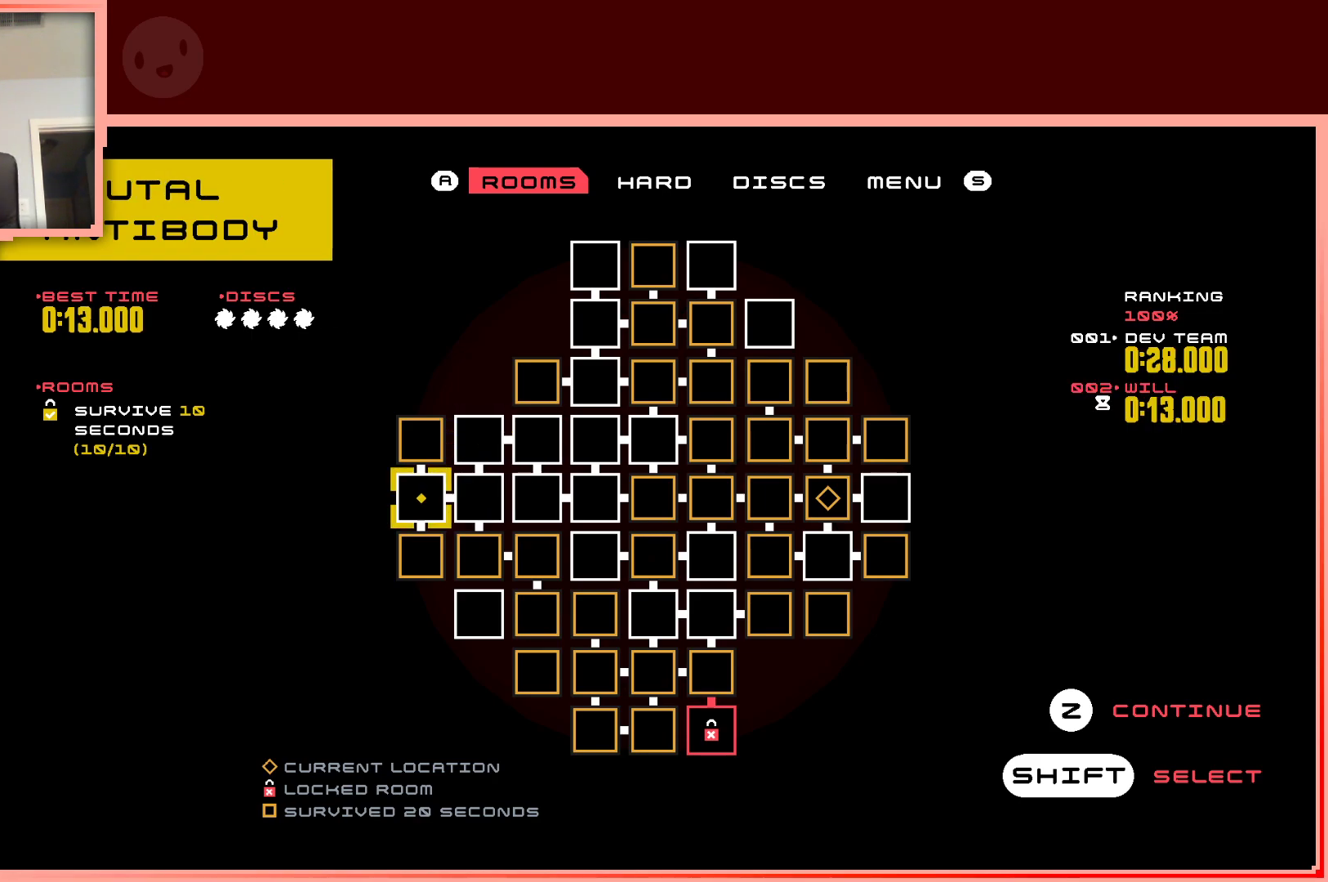
{"keys": [], "events": []}
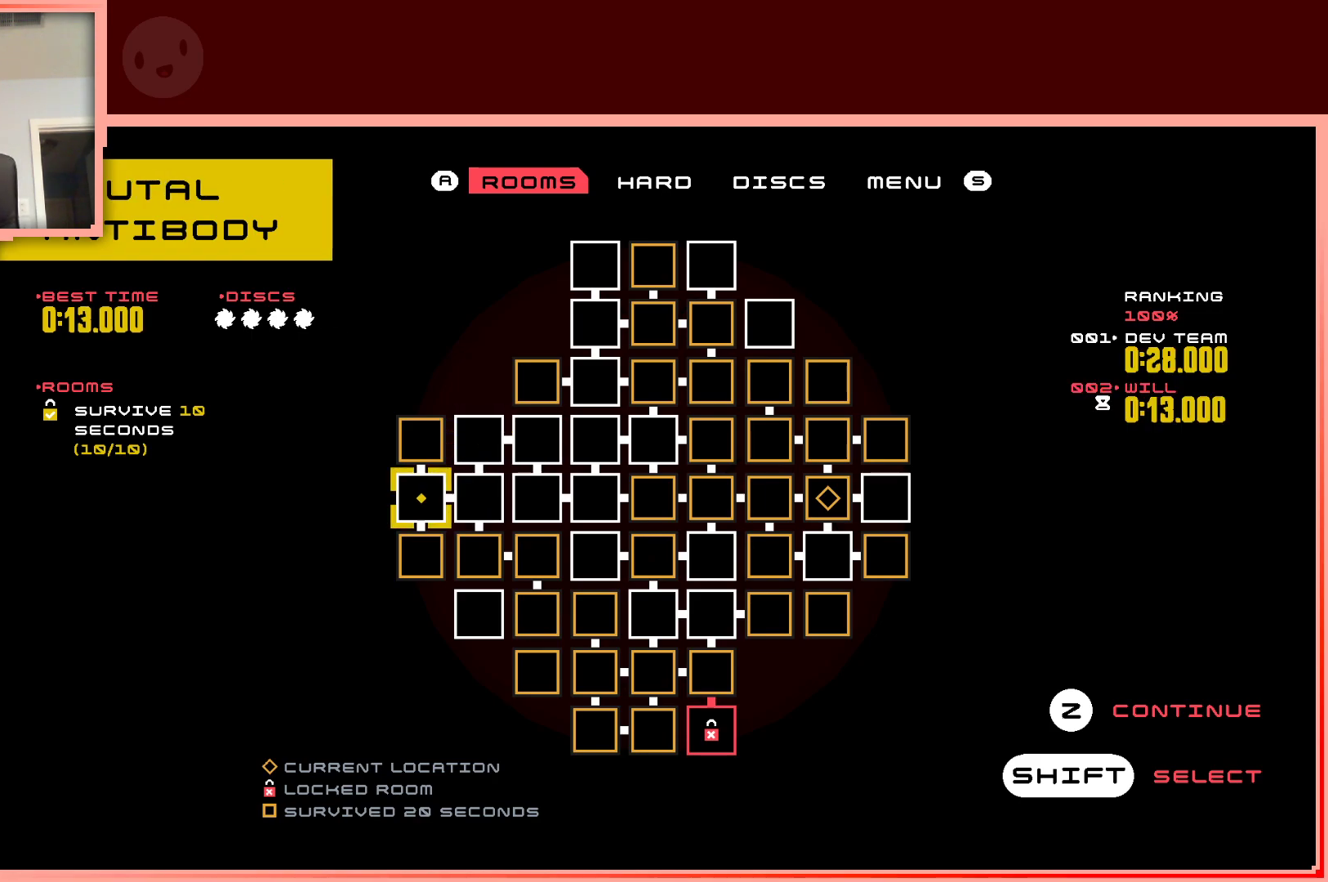
{"keys": [], "events": [[367, "down", "down"], [500, "down", "up"]]}
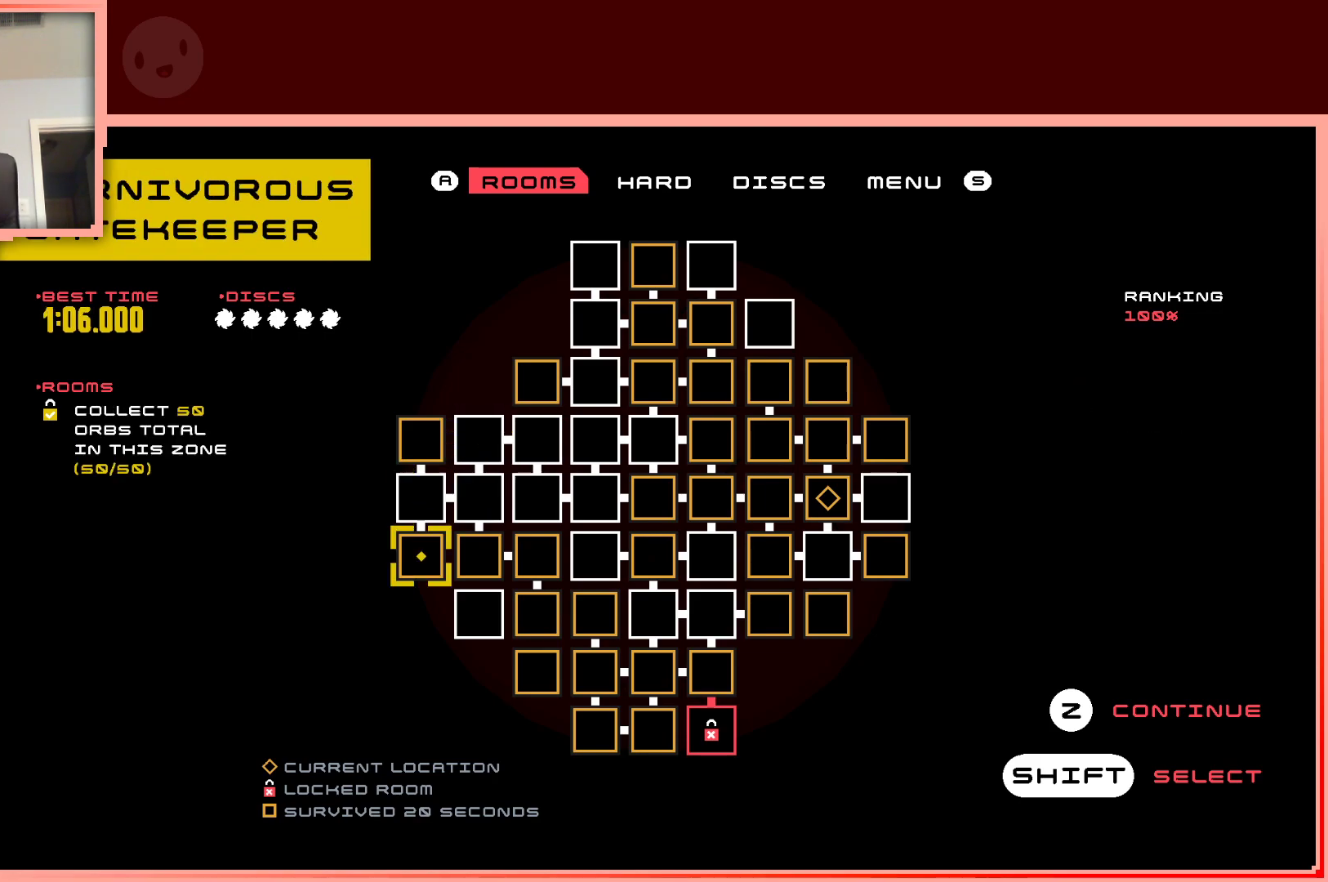
{"keys": [], "events": []}
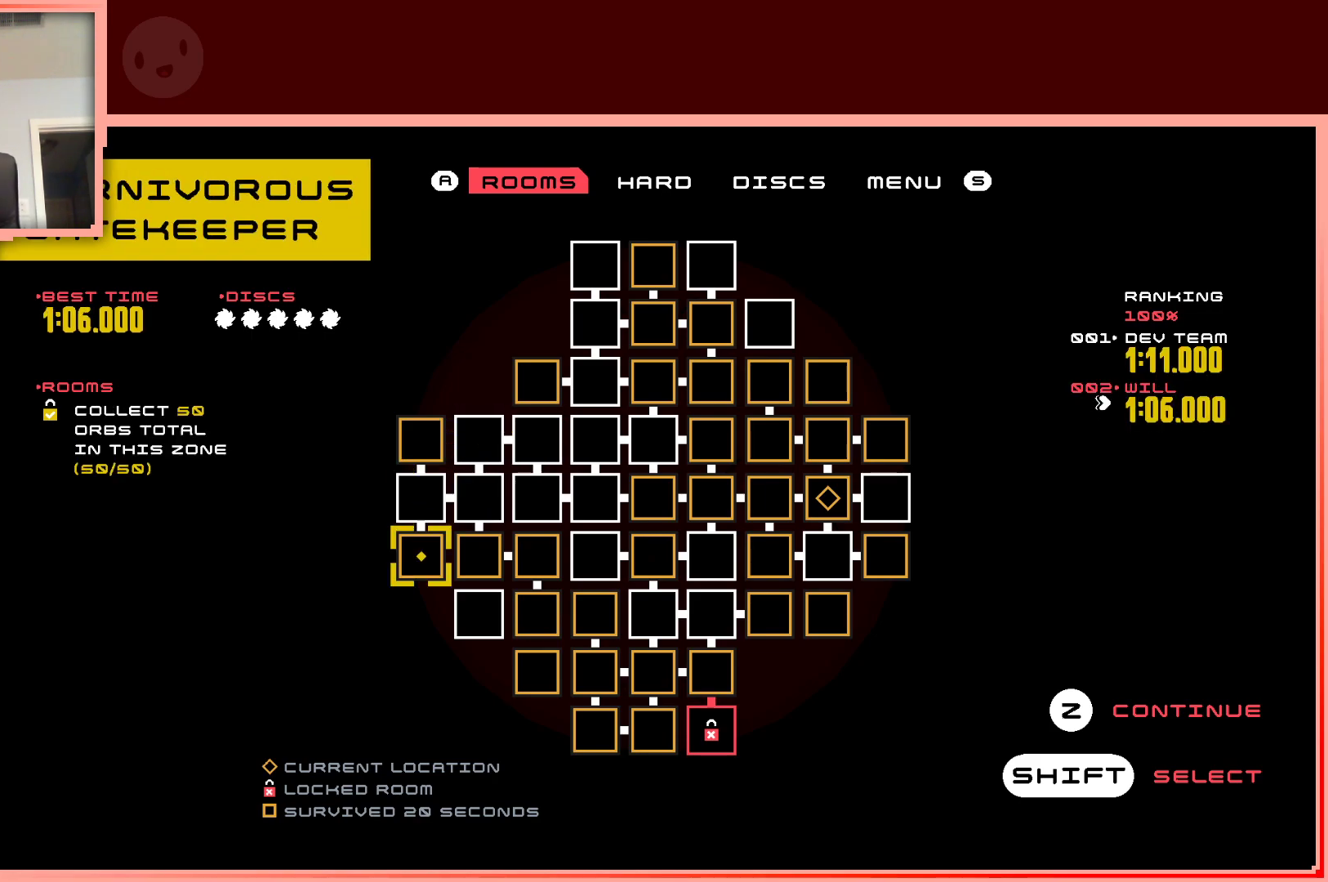
{"keys": [], "events": [[200, "up", "down"], [350, "up", "up"]]}
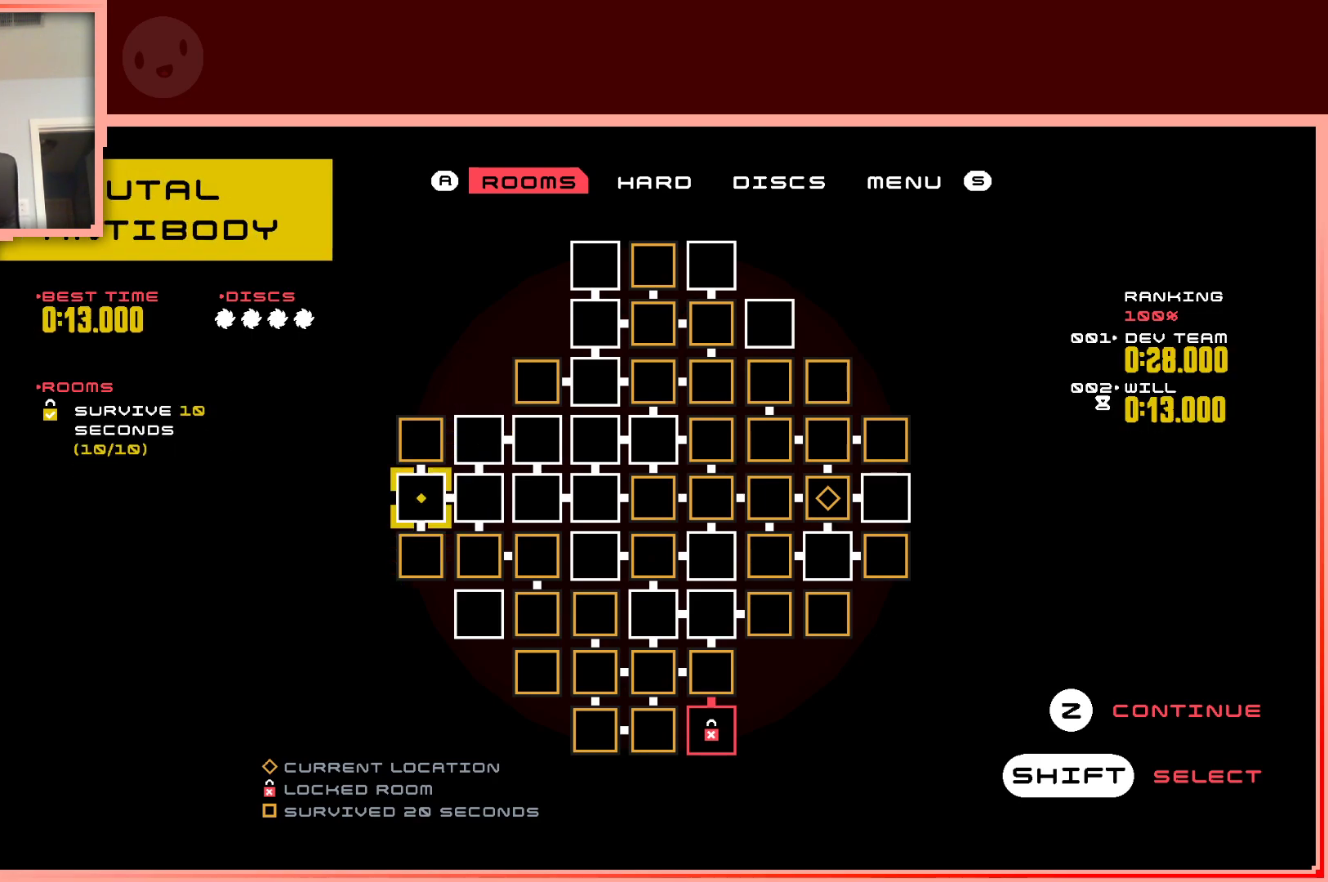
{"keys": [], "events": []}
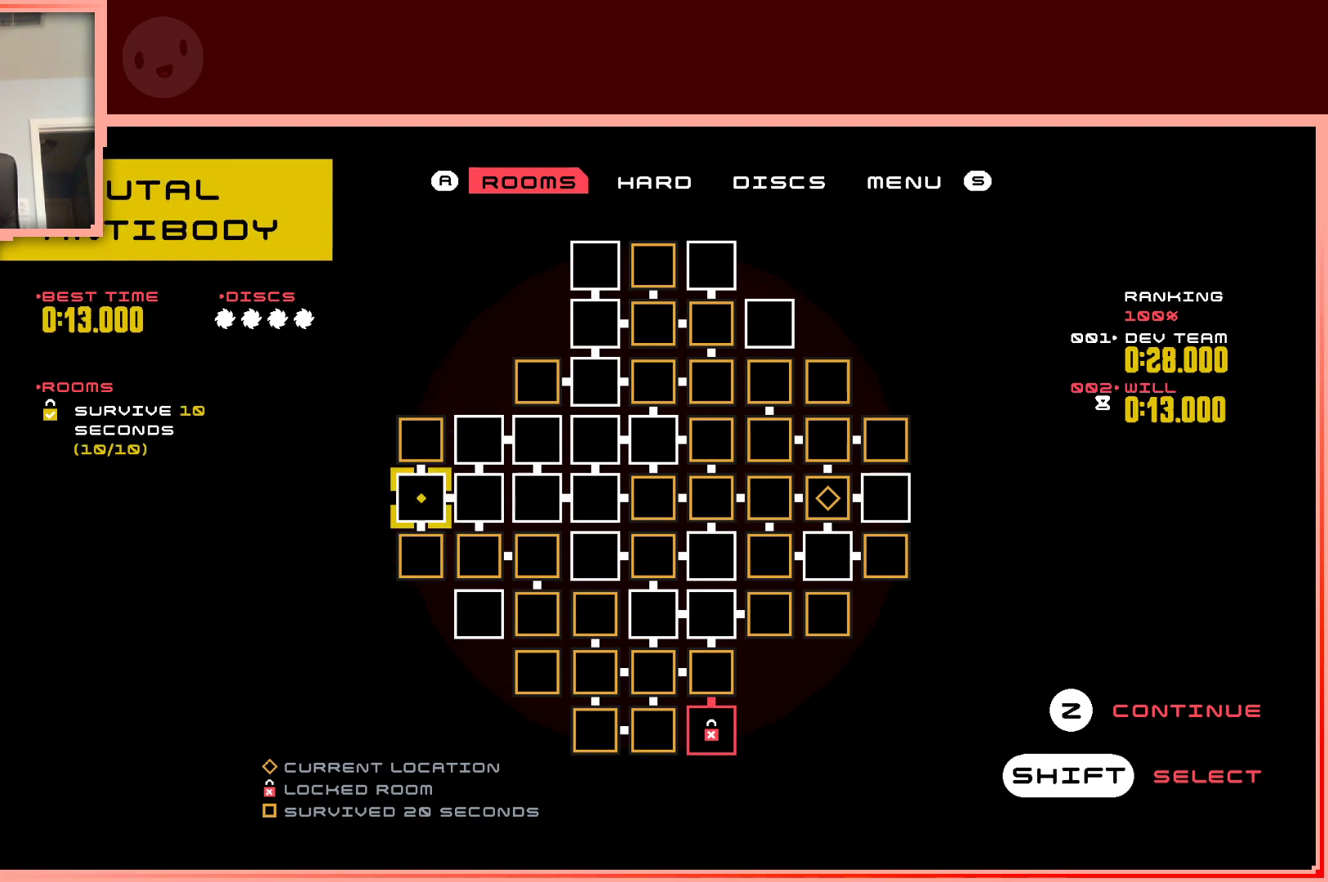
{"keys": ["down"], "events": [[433, "down", "down"]]}
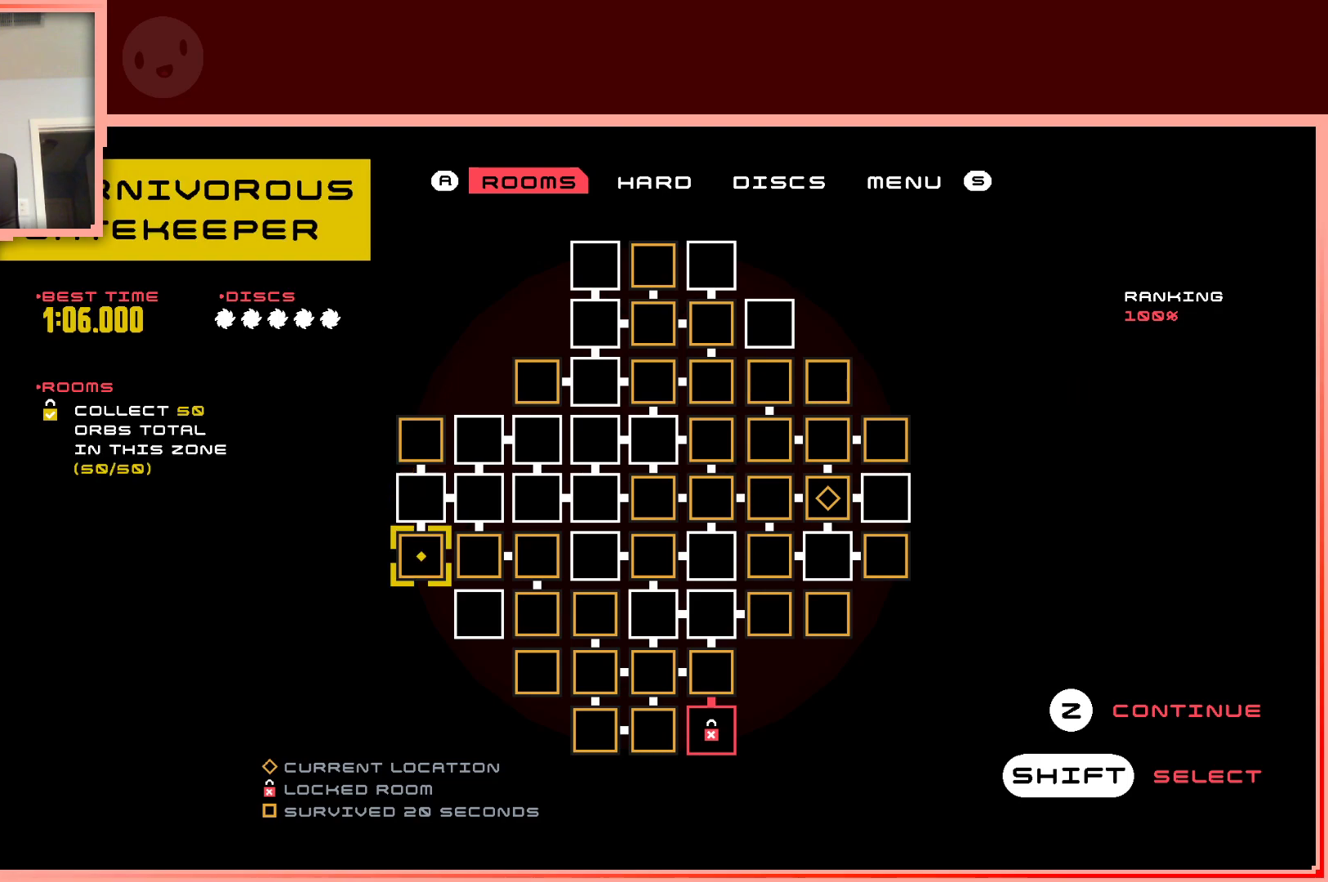
{"keys": [], "events": [[67, "down", "up"]]}
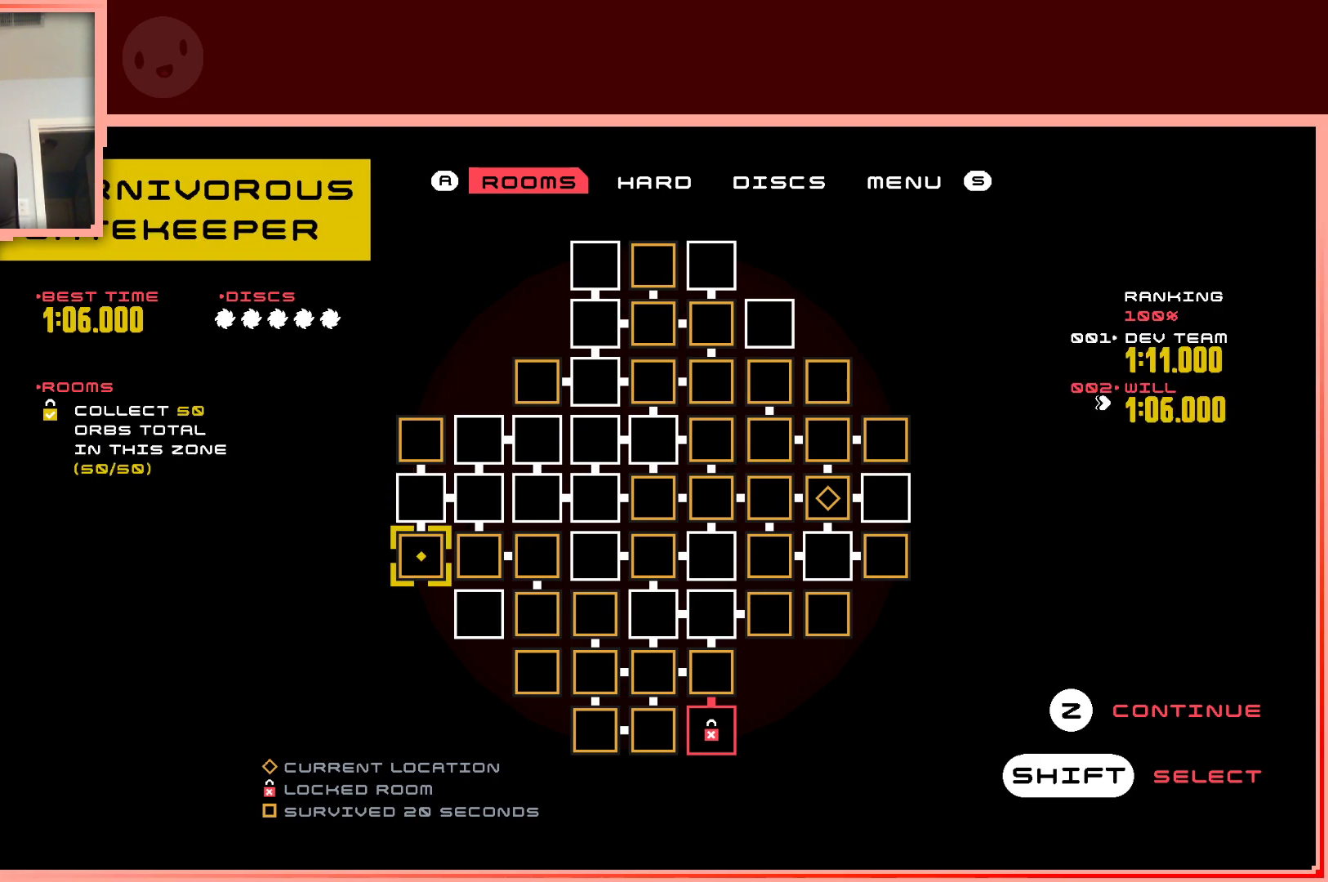
{"keys": [], "events": []}
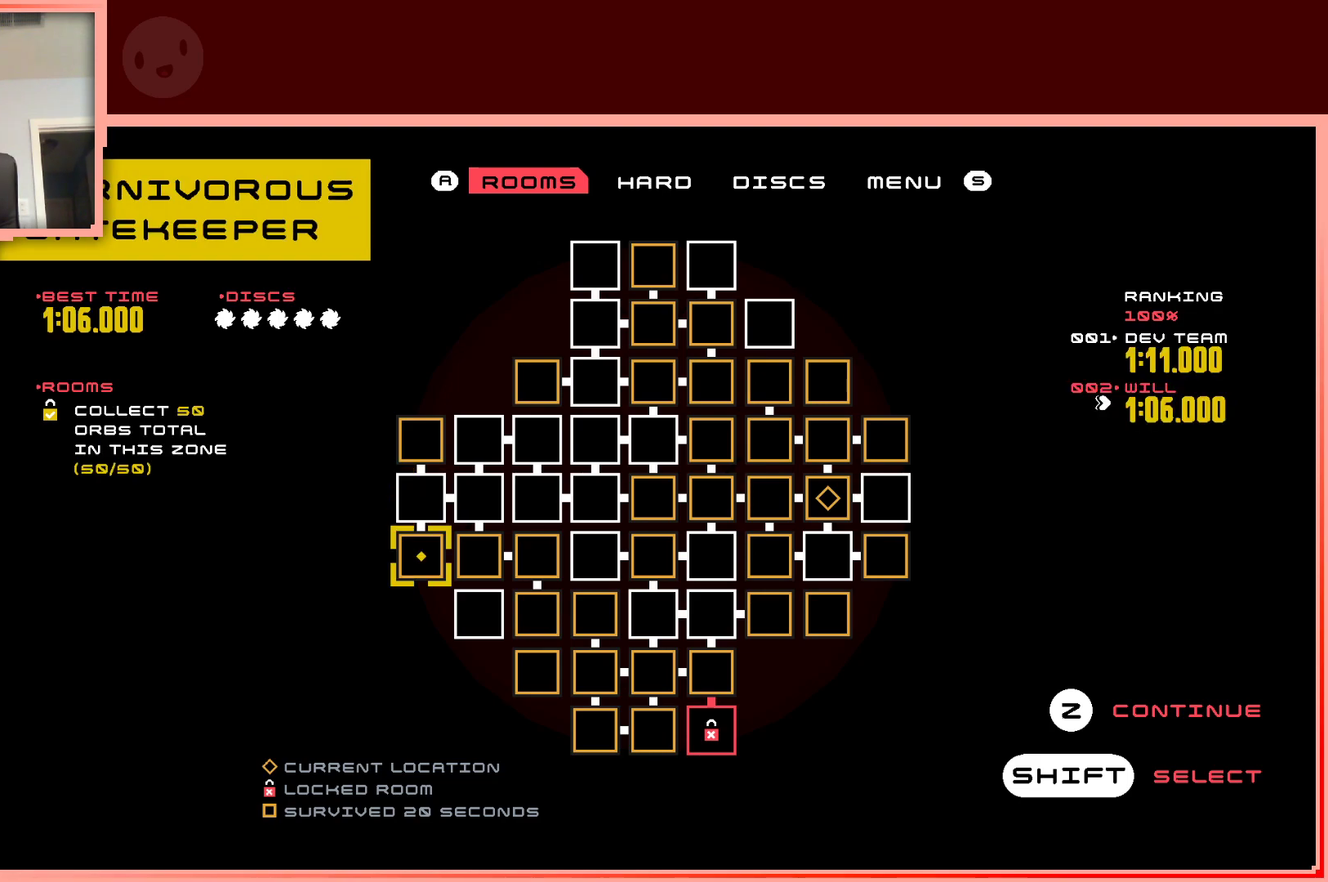
{"keys": ["up"], "events": [[433, "up", "down"]]}